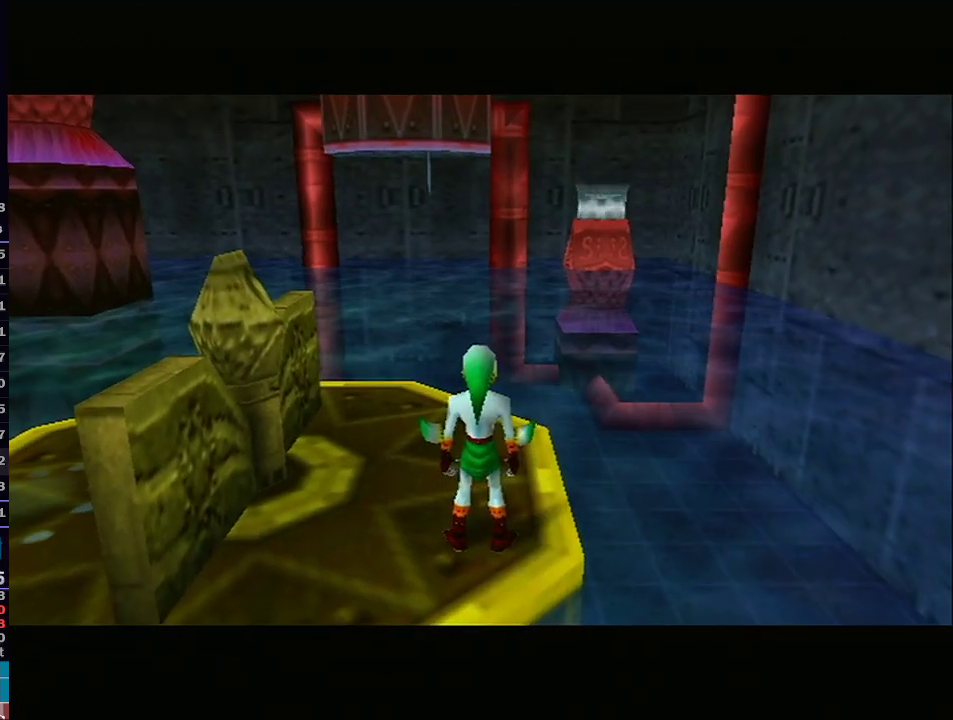
Gameplay with a controller (Nintendo layout); each line is a JSON object with the inputs held at the frame after it. "events" lists button and stick changes between this image and that frame as [ms after this image, input, new state], when the widget could be followed in between. Not read: L3 R3.
{"buttons": [], "left_stick": "down-right", "right_stick": "center", "events": [[333, "left_stick", "down-right"], [400, "START", "down"], [500, "START", "up"]]}
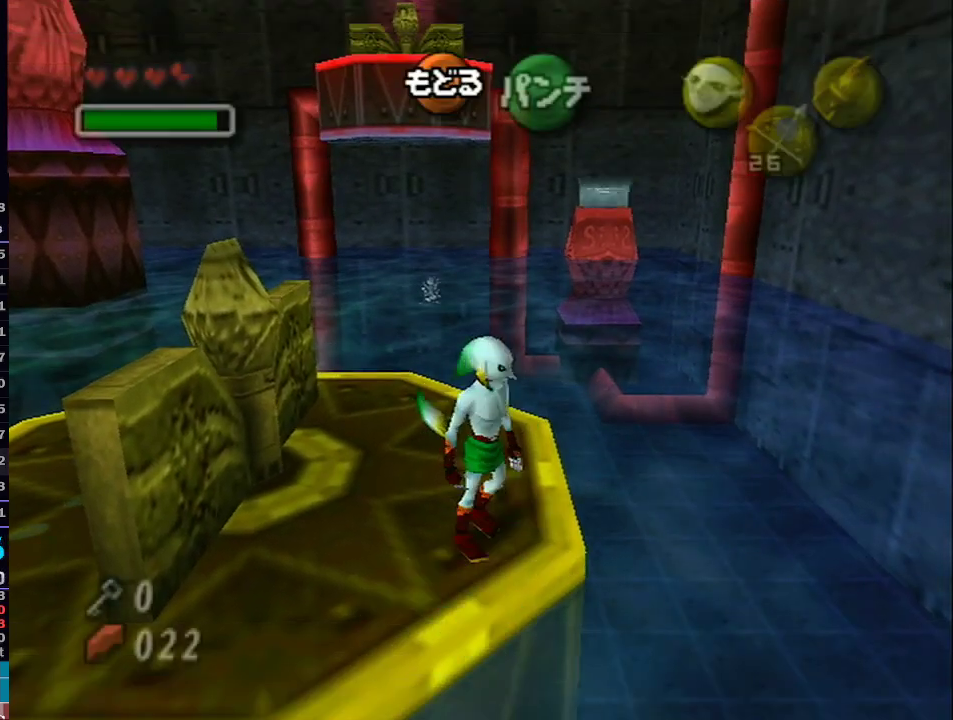
{"buttons": [], "left_stick": "center", "right_stick": "center", "events": [[50, "START", "down"], [150, "START", "up"], [217, "START", "down"], [283, "START", "up"], [317, "left_stick", "center"]]}
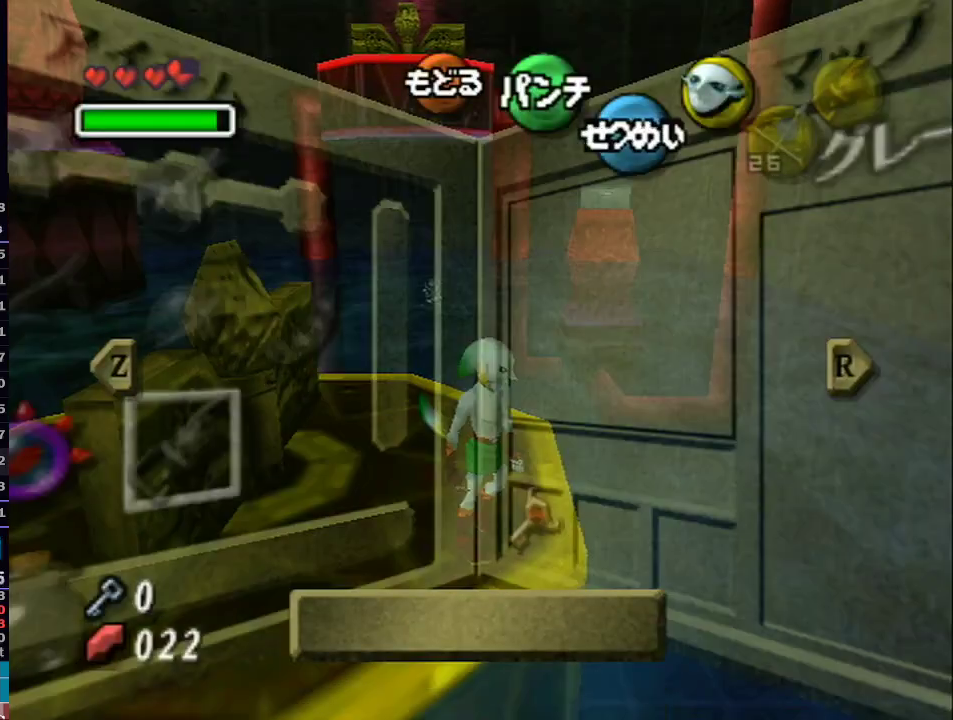
{"buttons": ["X"], "left_stick": "down-left", "right_stick": "center", "events": [[150, "L1", "down"], [317, "L1", "up"], [367, "R1", "down"], [400, "R1", "up"], [500, "X", "down"], [500, "left_stick", "down-left"]]}
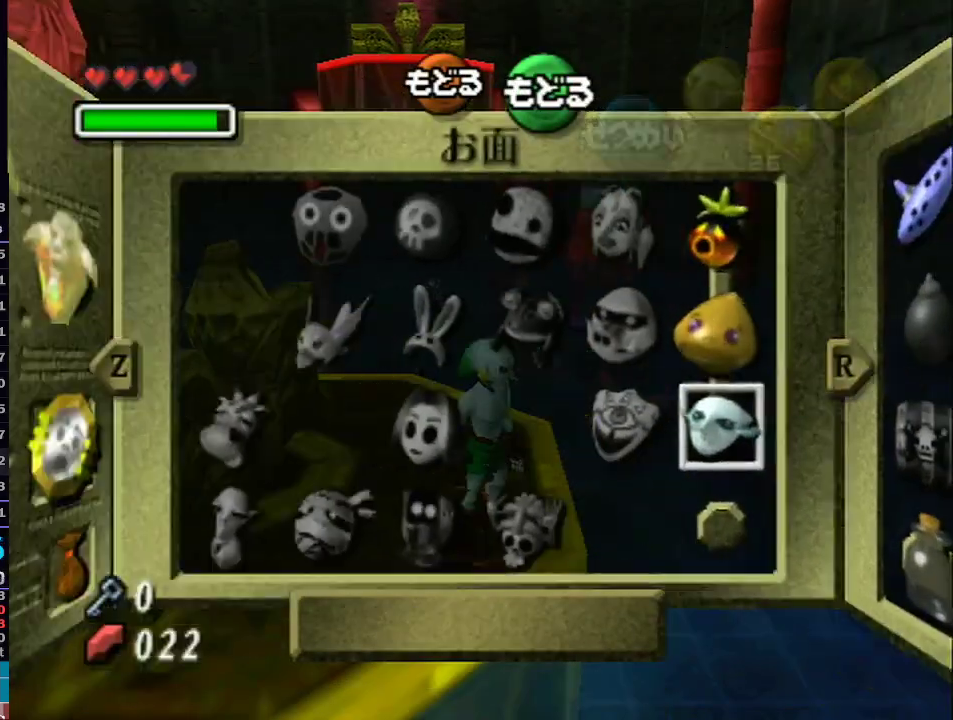
{"buttons": [], "left_stick": "center", "right_stick": "center", "events": [[83, "X", "up"], [150, "left_stick", "center"], [267, "R1", "down"], [300, "R1", "up"], [400, "left_stick", "left"], [500, "left_stick", "center"]]}
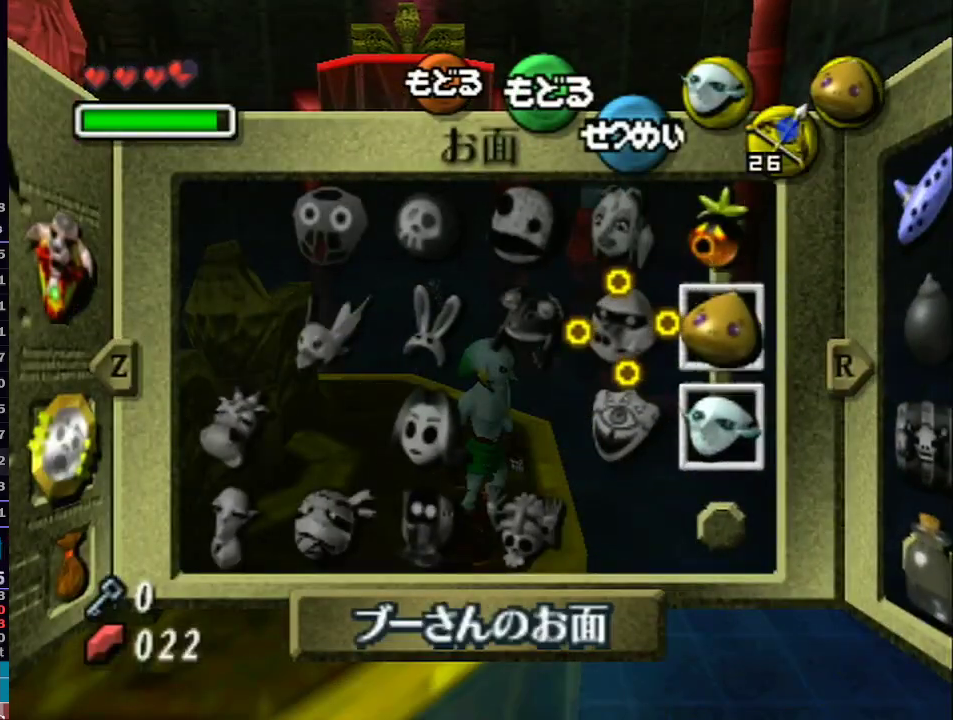
{"buttons": [], "left_stick": "left", "right_stick": "center", "events": [[83, "left_stick", "down-left"], [183, "left_stick", "center"], [267, "left_stick", "left"], [367, "left_stick", "center"], [467, "left_stick", "left"]]}
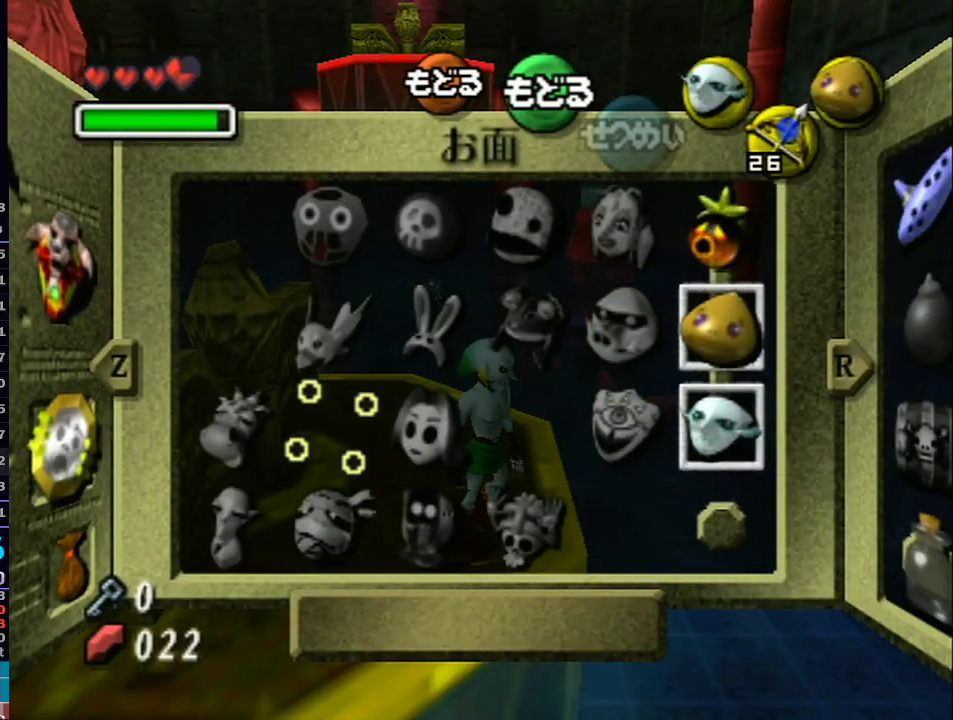
{"buttons": [], "left_stick": "center", "right_stick": "center", "events": [[83, "left_stick", "center"], [150, "left_stick", "left"], [183, "Z", "down"], [333, "Z", "up"], [333, "left_stick", "center"]]}
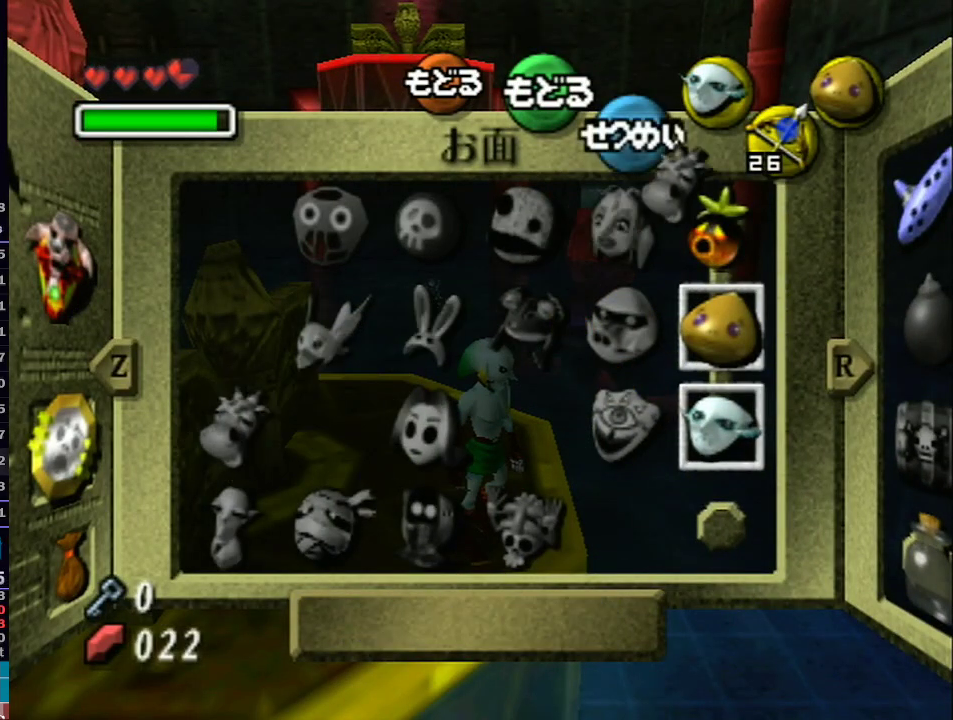
{"buttons": ["X"], "left_stick": "down-right", "right_stick": "center", "events": [[150, "START", "down"], [283, "START", "up"], [433, "left_stick", "down-right"], [467, "X", "down"]]}
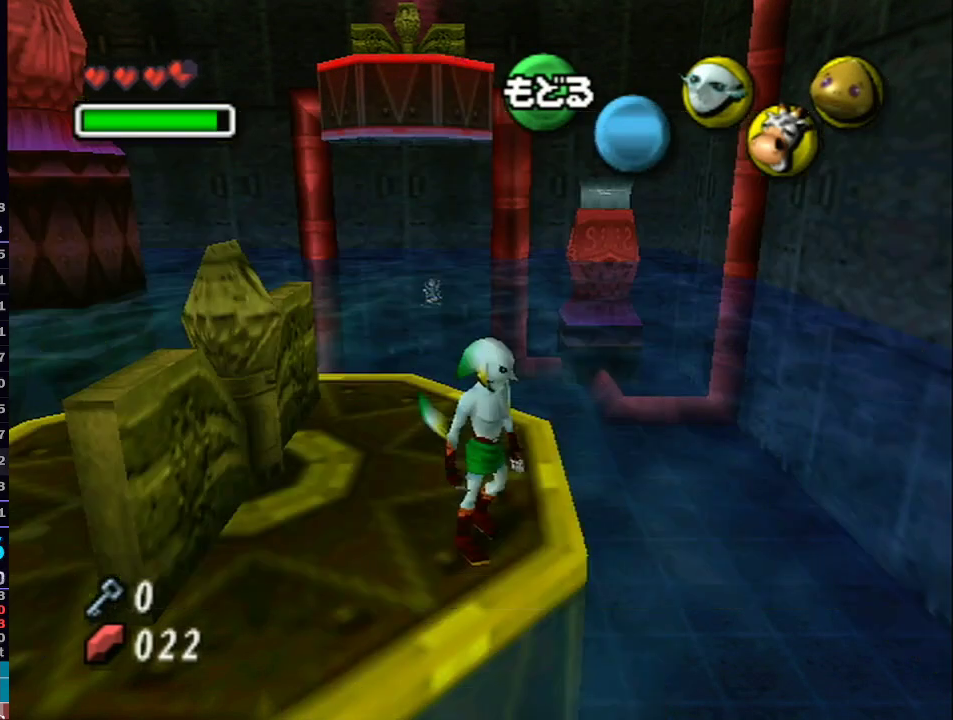
{"buttons": ["X"], "left_stick": "down-right", "right_stick": "center", "events": [[33, "X", "up"], [117, "X", "down"], [217, "X", "up"], [300, "X", "down"], [367, "X", "up"], [433, "X", "down"]]}
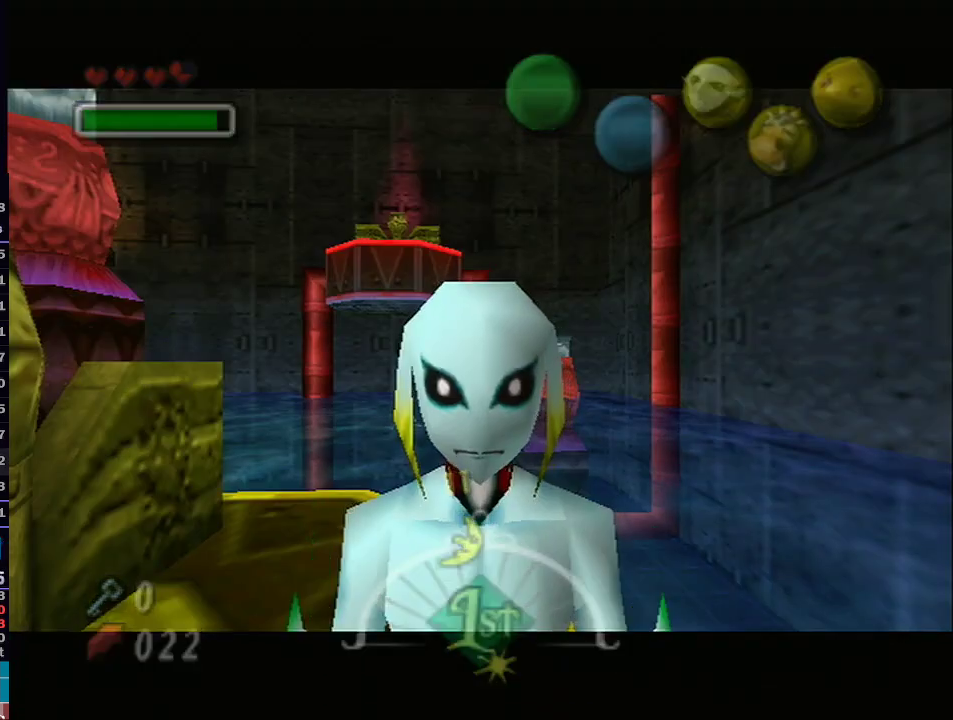
{"buttons": [], "left_stick": "down-right", "right_stick": "center", "events": [[17, "X", "up"], [117, "X", "down"], [200, "X", "up"]]}
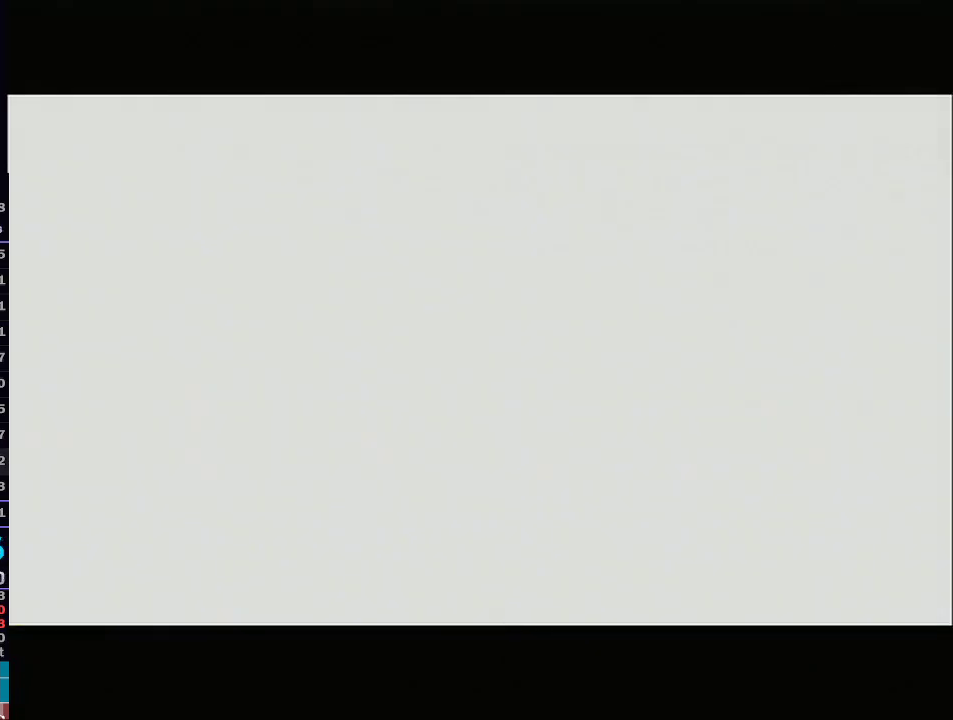
{"buttons": [], "left_stick": "down-right", "right_stick": "center", "events": []}
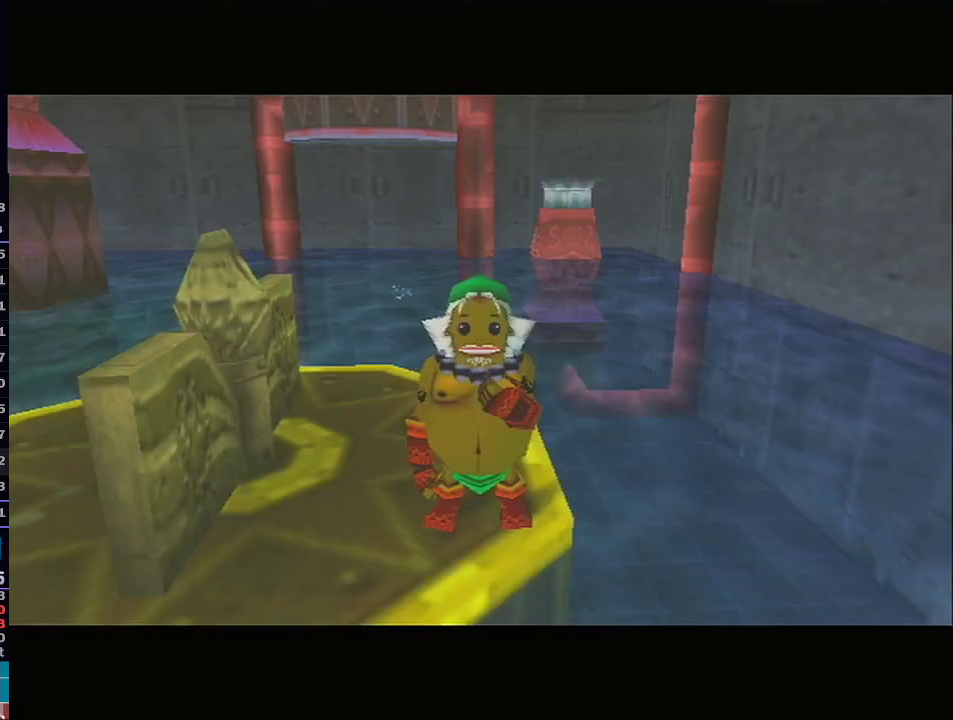
{"buttons": ["A", "L1"], "left_stick": "down-right", "right_stick": "center", "events": [[17, "L1", "down"], [467, "A", "down"]]}
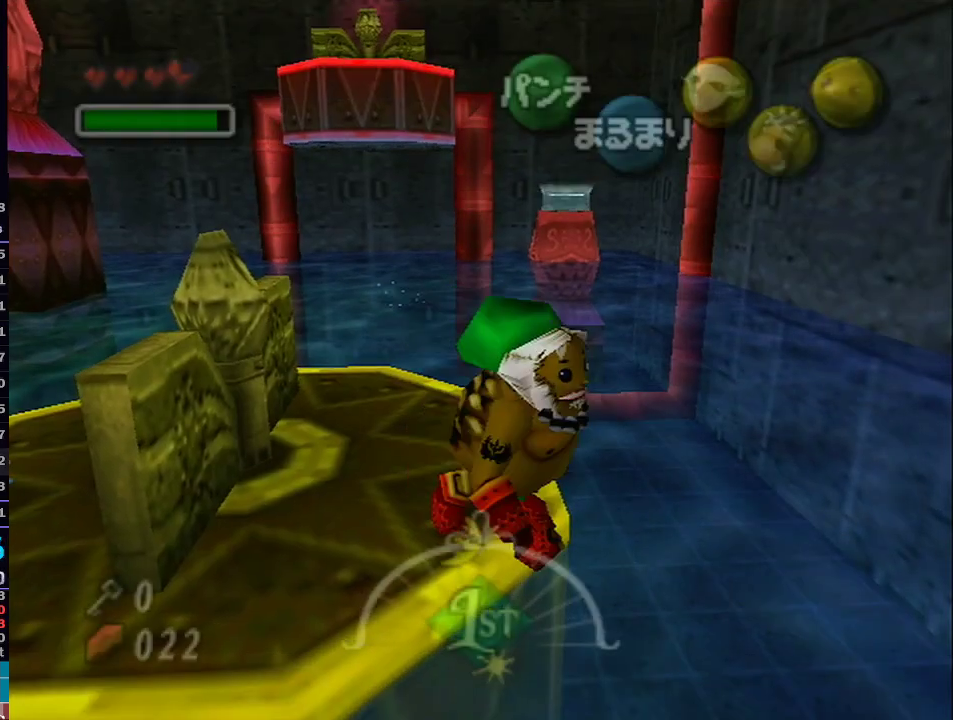
{"buttons": ["A", "L1"], "left_stick": "down-right", "right_stick": "center", "events": []}
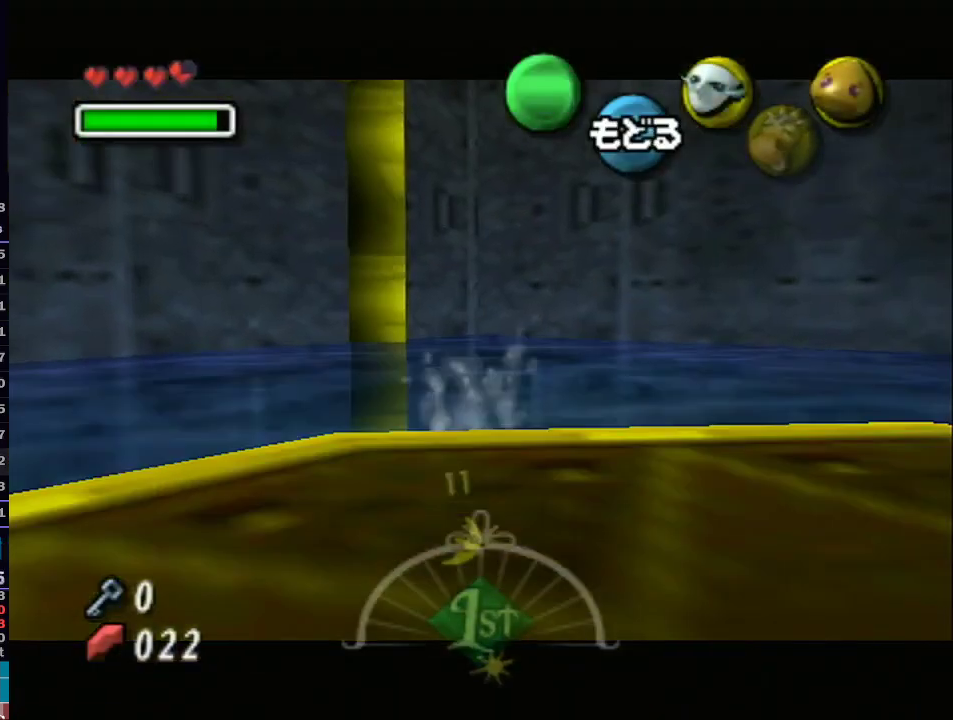
{"buttons": [], "left_stick": "center", "right_stick": "center", "events": [[17, "L1", "up"], [83, "left_stick", "center"], [467, "A", "up"]]}
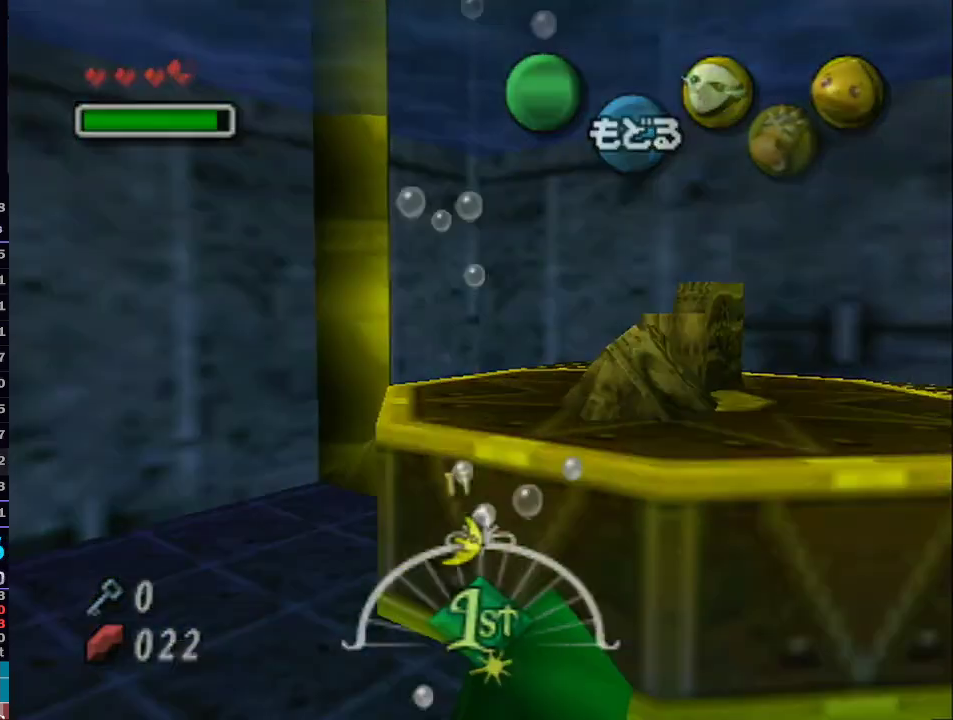
{"buttons": [], "left_stick": "center", "right_stick": "center", "events": []}
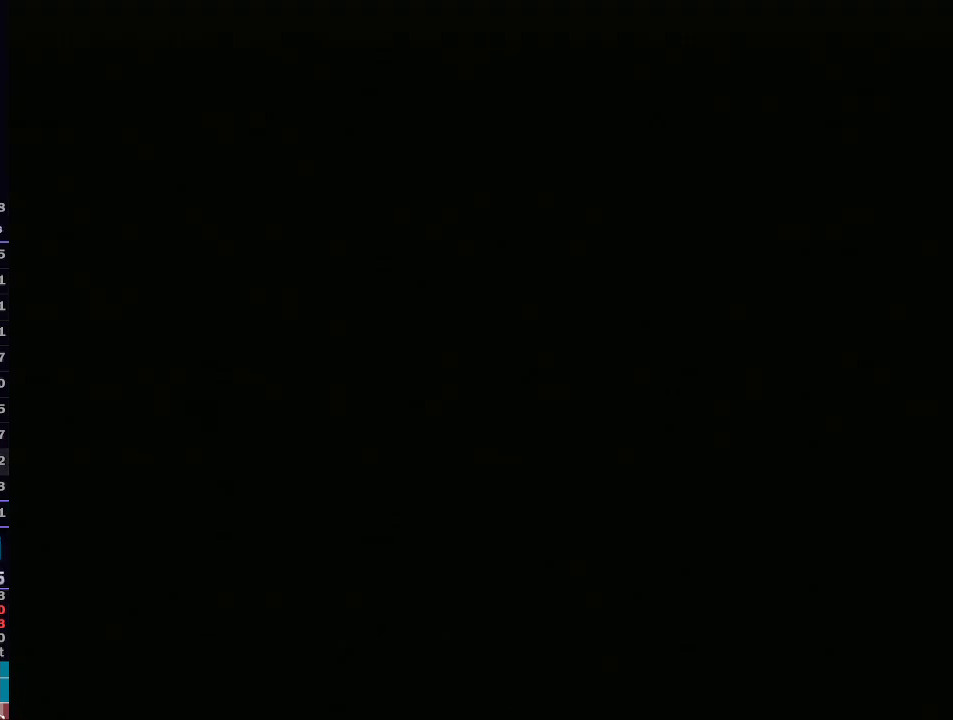
{"buttons": [], "left_stick": "center", "right_stick": "center", "events": []}
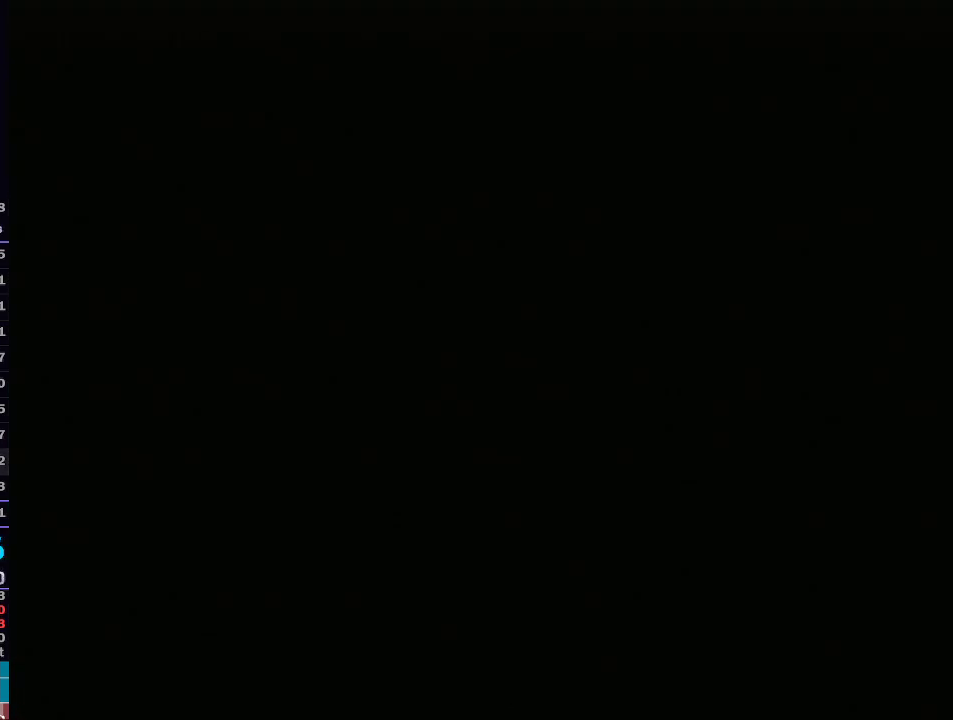
{"buttons": [], "left_stick": "center", "right_stick": "center", "events": []}
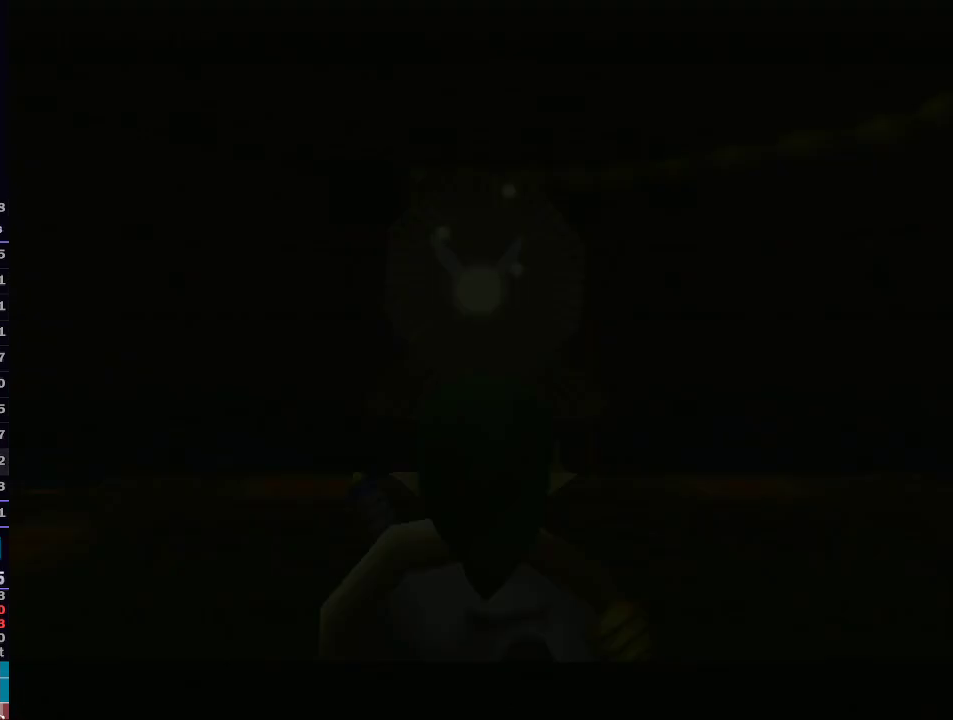
{"buttons": [], "left_stick": "up-right", "right_stick": "center", "events": [[233, "left_stick", "up-right"]]}
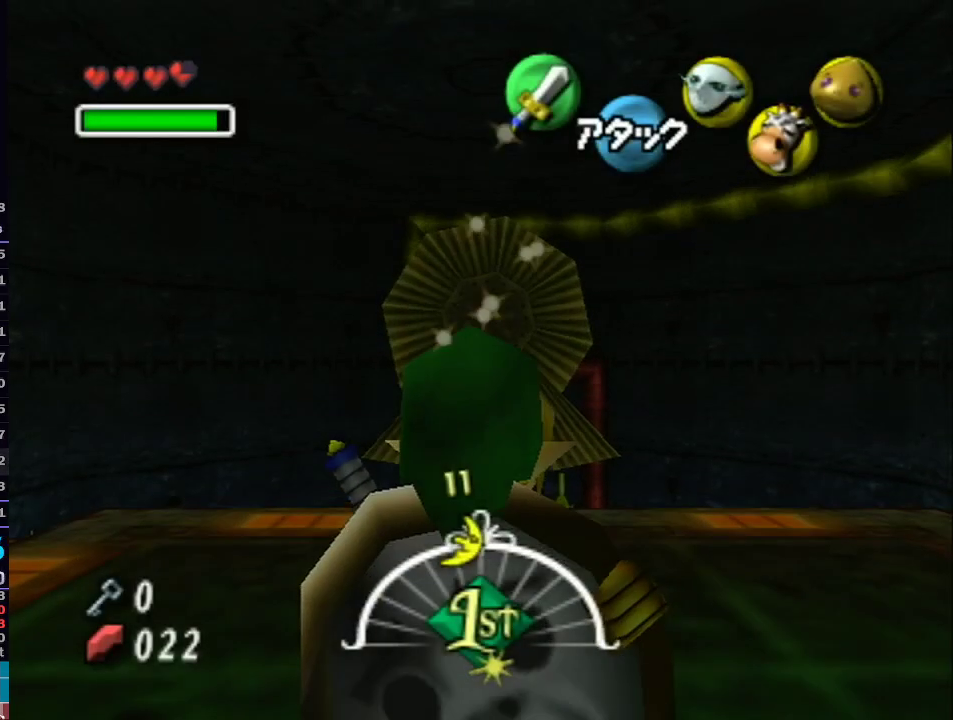
{"buttons": [], "left_stick": "up-right", "right_stick": "center", "events": [[400, "Y", "down"], [483, "Y", "up"]]}
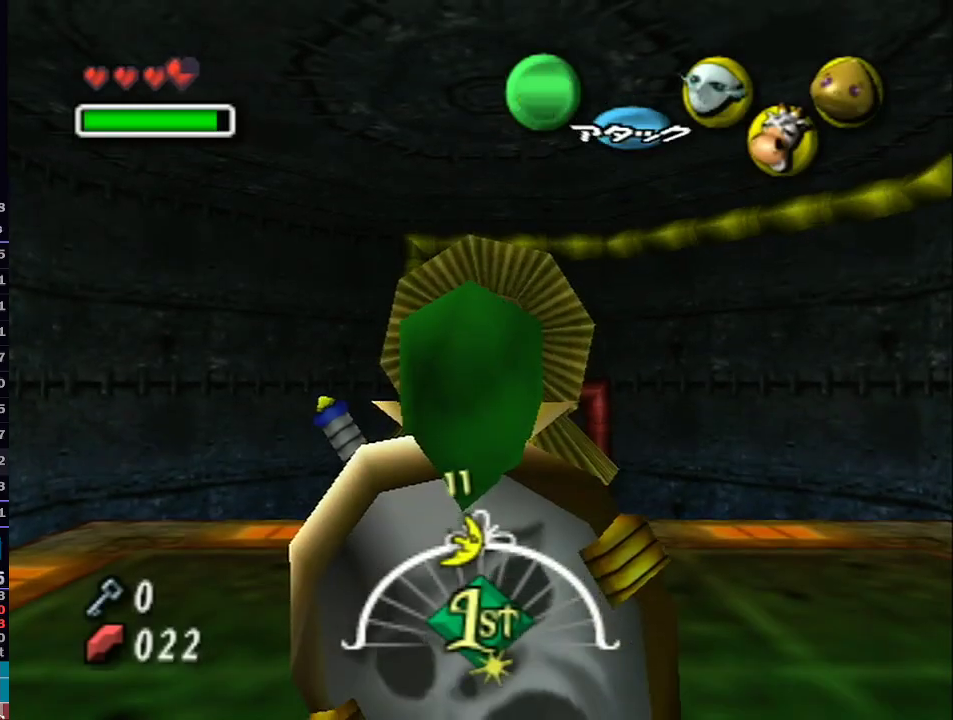
{"buttons": [], "left_stick": "up-right", "right_stick": "center", "events": [[50, "Y", "down"], [83, "Y", "up"], [217, "Y", "down"], [283, "Y", "up"], [333, "Y", "down"], [400, "Y", "up"]]}
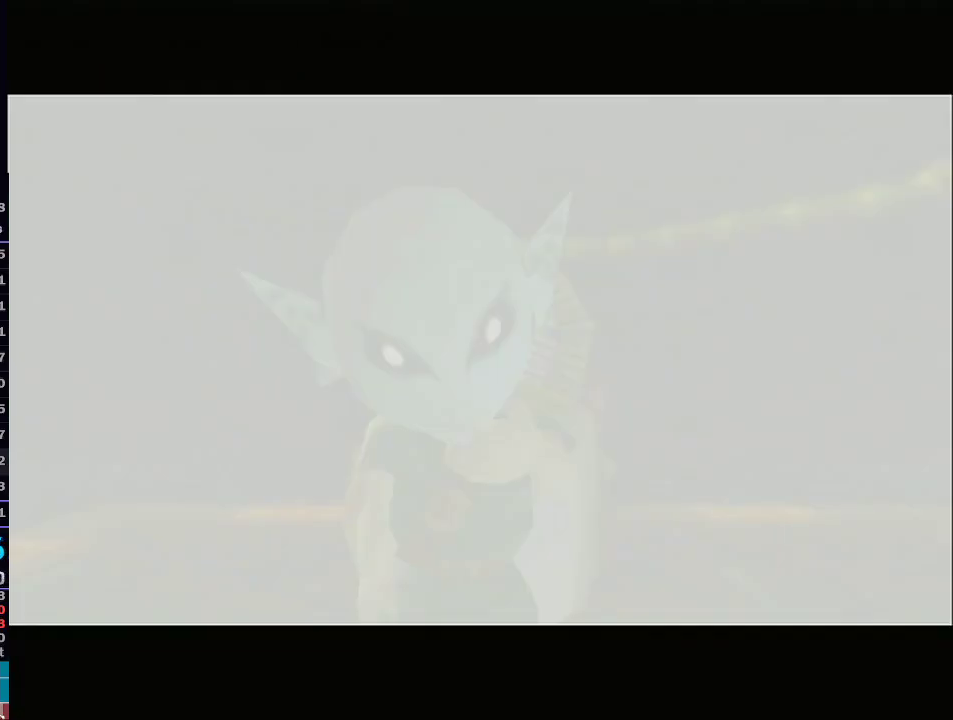
{"buttons": [], "left_stick": "up-right", "right_stick": "center", "events": []}
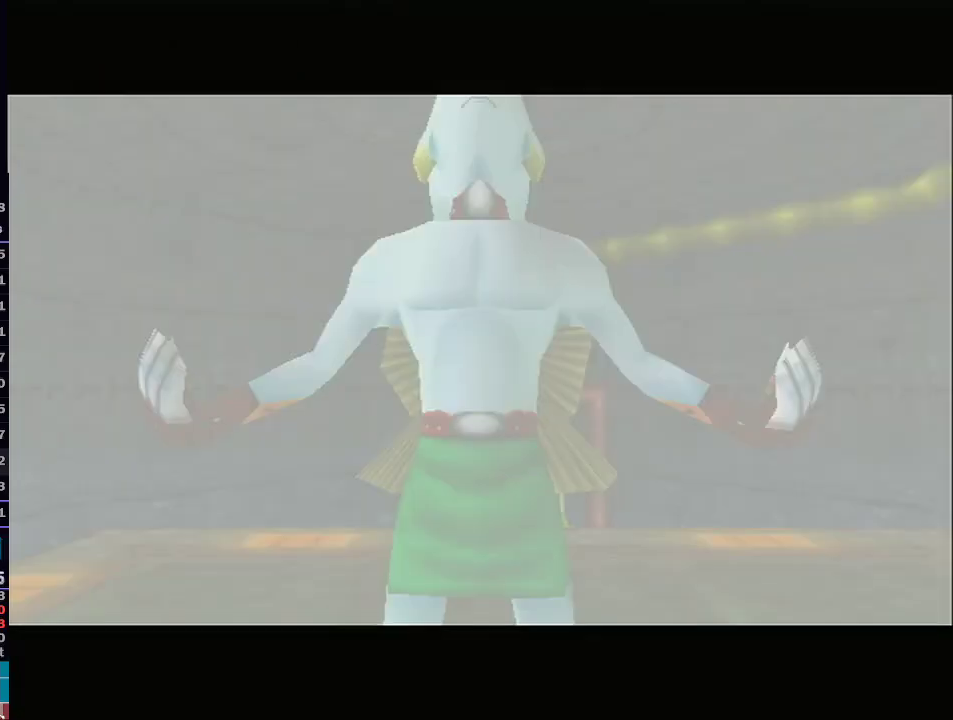
{"buttons": [], "left_stick": "up-right", "right_stick": "center", "events": []}
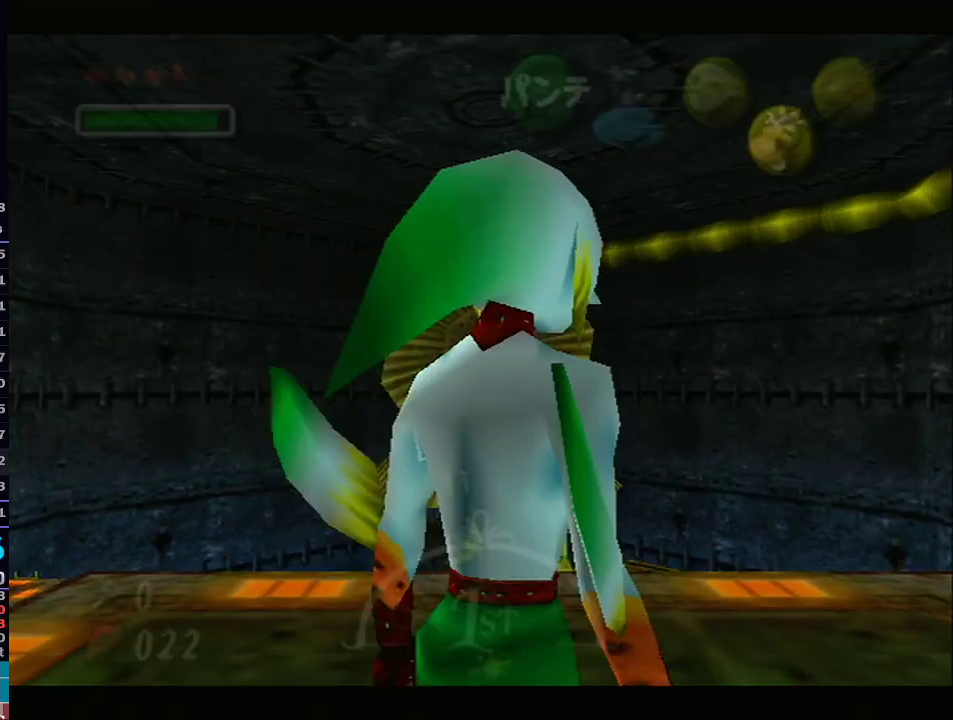
{"buttons": ["A"], "left_stick": "up-right", "right_stick": "center", "events": [[467, "A", "down"]]}
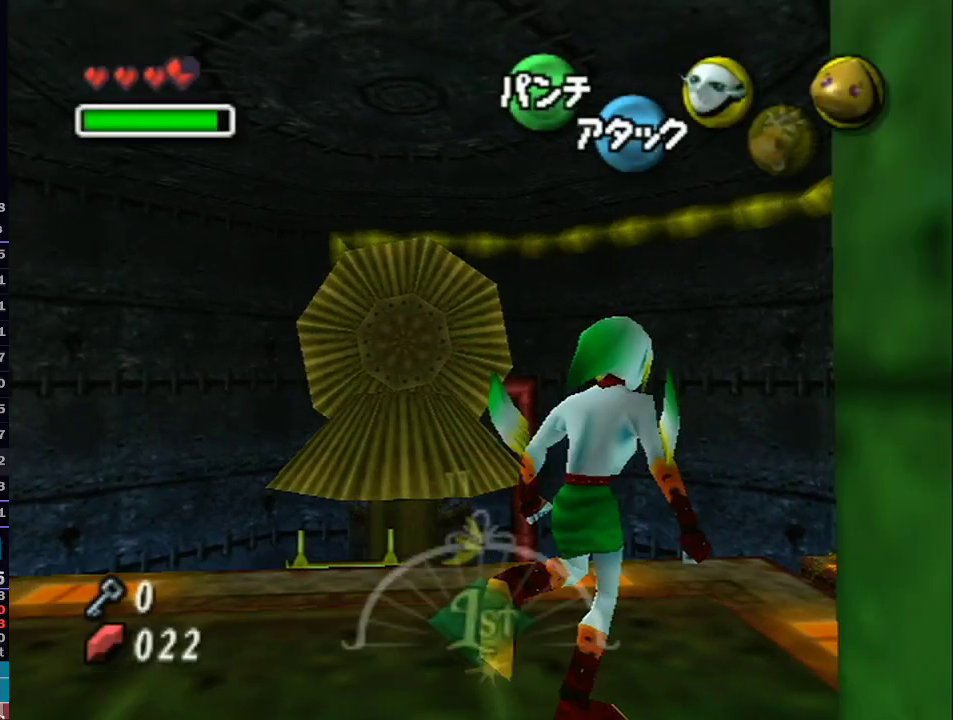
{"buttons": ["A"], "left_stick": "up-right", "right_stick": "center", "events": []}
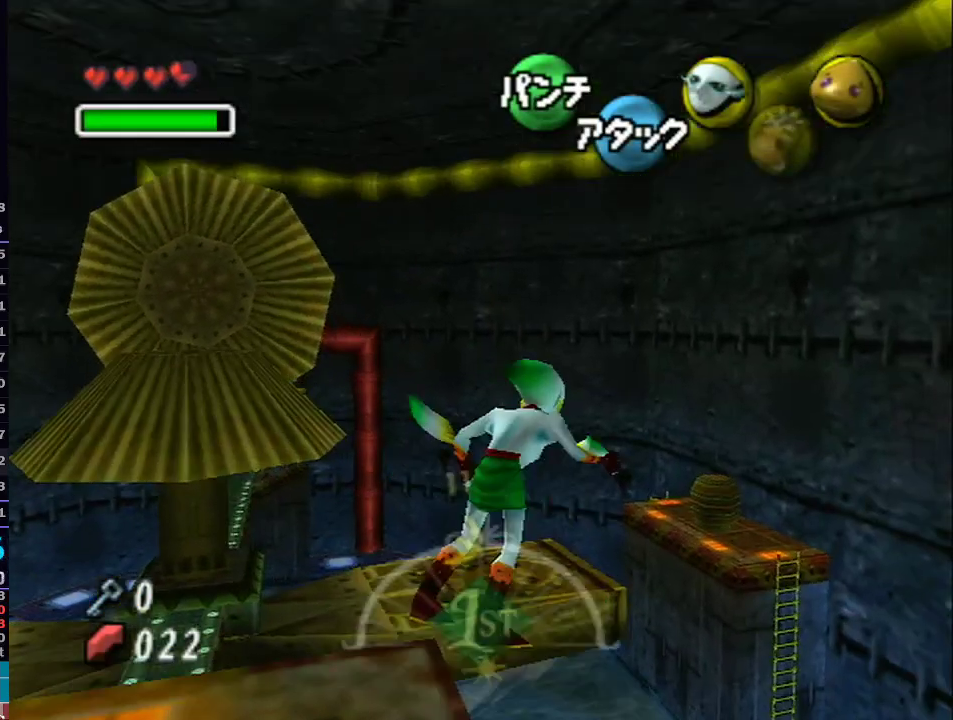
{"buttons": ["A", "L1"], "left_stick": "up-right", "right_stick": "center", "events": [[500, "L1", "down"]]}
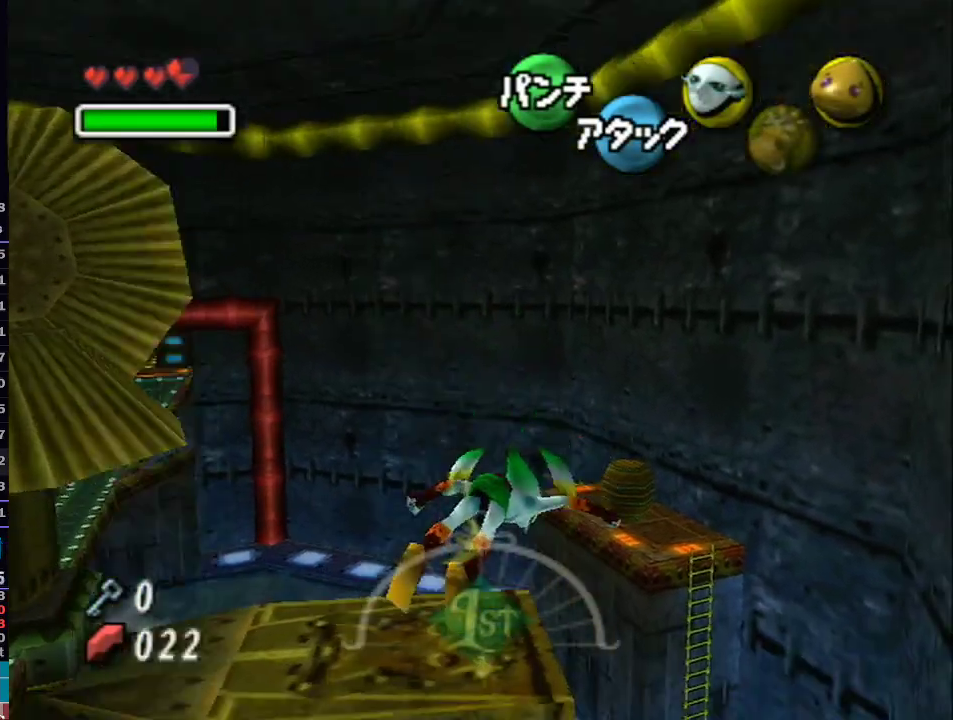
{"buttons": ["A", "L1"], "left_stick": "up", "right_stick": "center", "events": [[67, "left_stick", "up"]]}
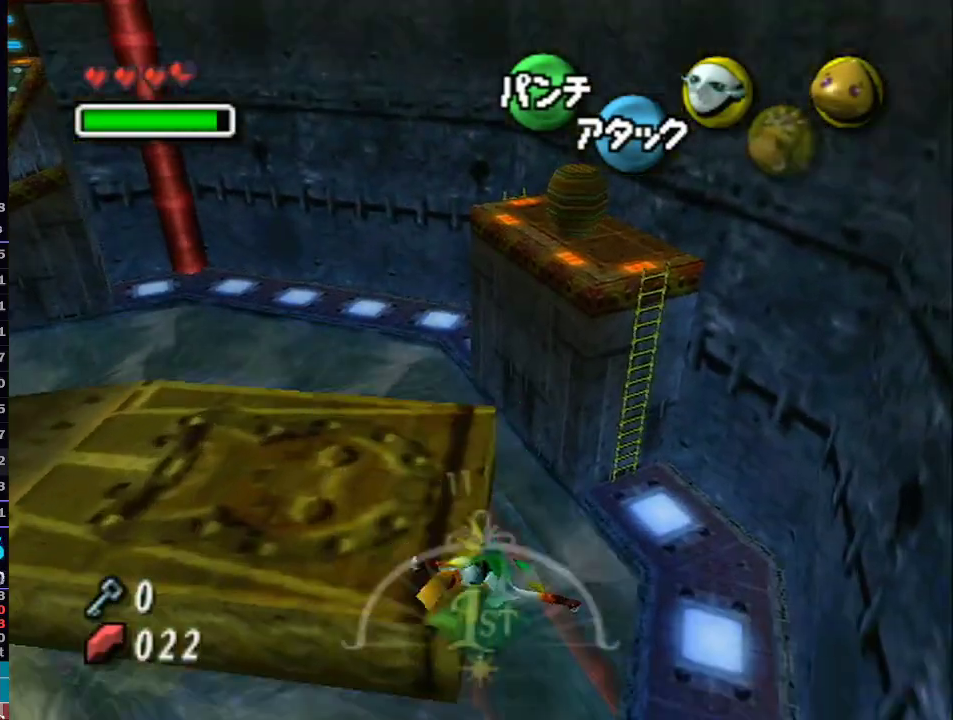
{"buttons": ["A", "L1"], "left_stick": "up", "right_stick": "center", "events": []}
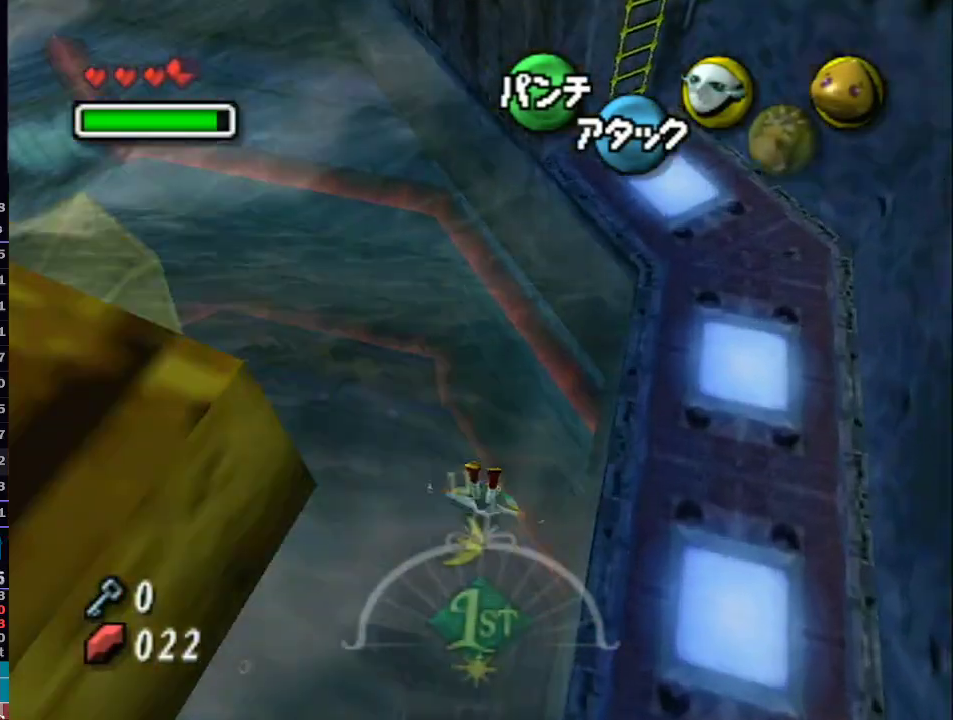
{"buttons": ["A", "L1"], "left_stick": "up", "right_stick": "center", "events": []}
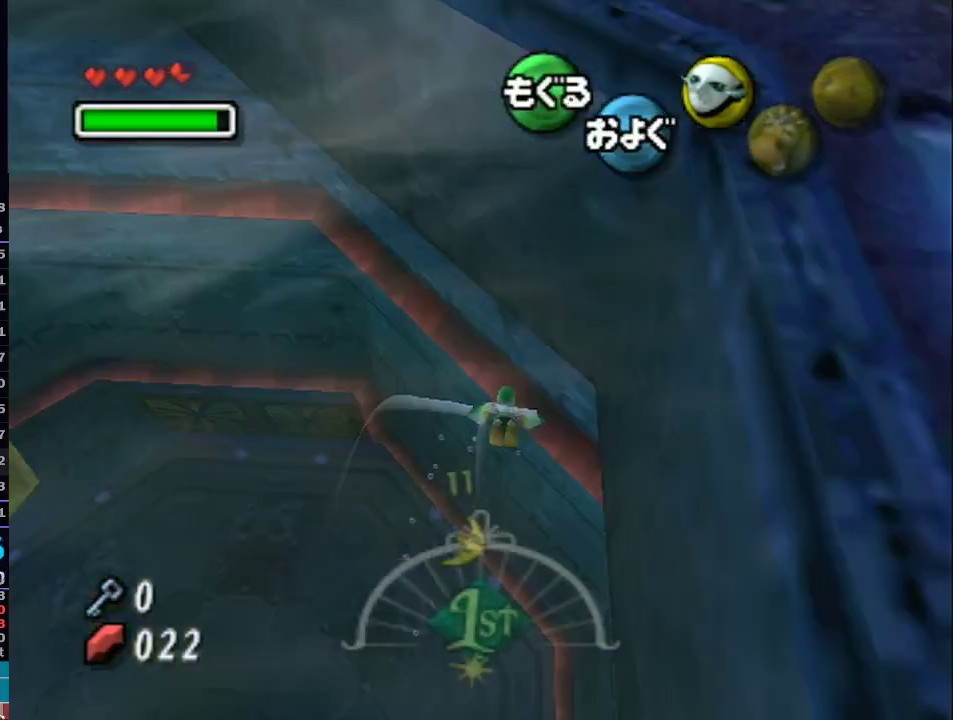
{"buttons": ["A", "L1"], "left_stick": "up", "right_stick": "center", "events": [[100, "R1", "down"], [133, "R1", "up"]]}
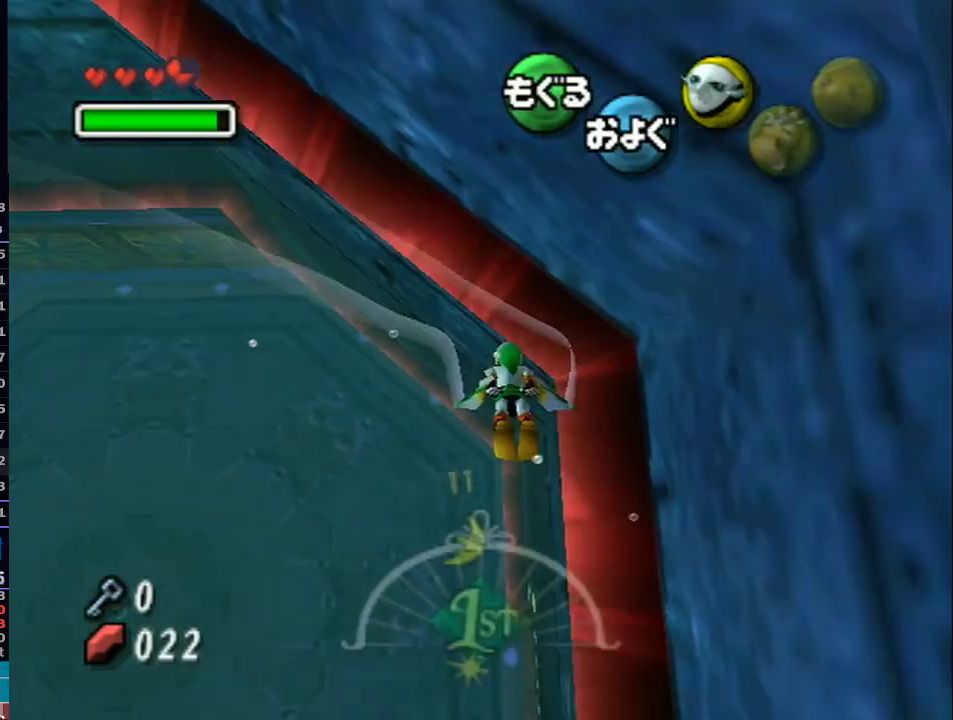
{"buttons": ["A", "L1"], "left_stick": "up", "right_stick": "center", "events": []}